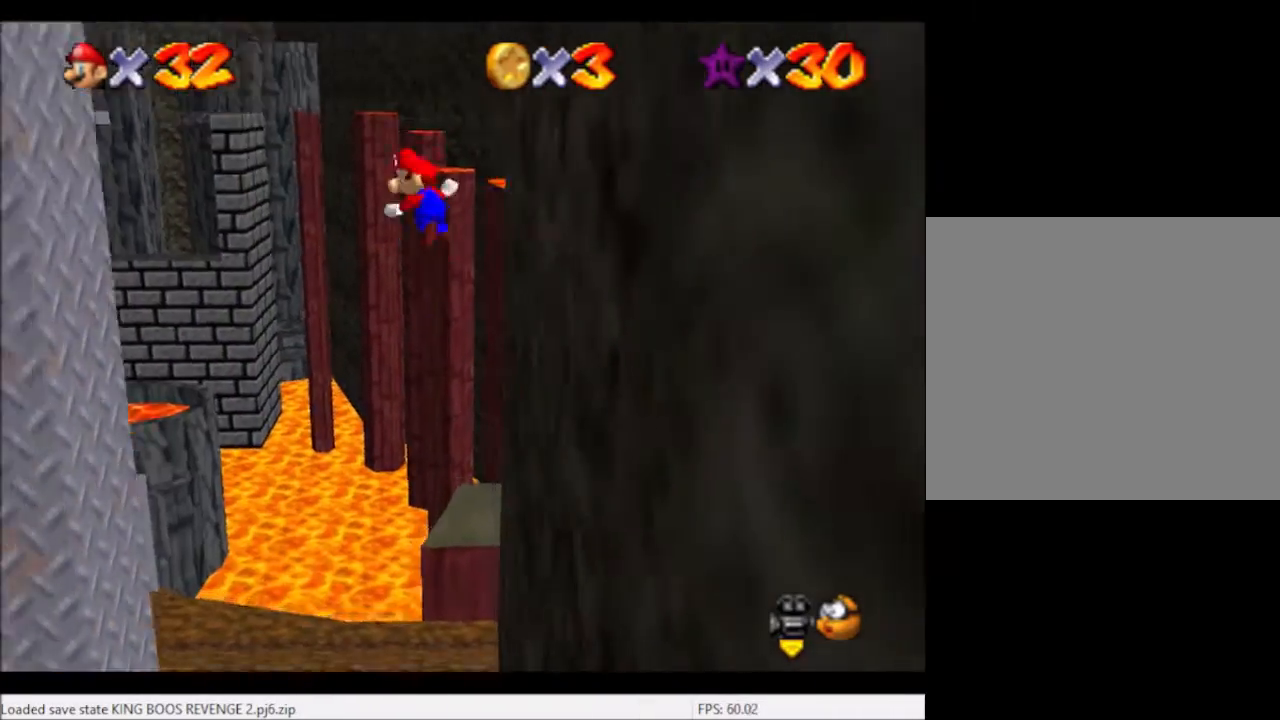
Gameplay with a controller (Xbox layout); each line is a JSON object with the inputs held at the frame after it. "events" lists button and stick changes between this image and that frame as [ms after this image, input, new state], when the widget could be followed in between. Not read: L3 R3.
{"buttons": [], "left_stick": "left", "right_stick": "center", "events": [[468, "A", "up"]]}
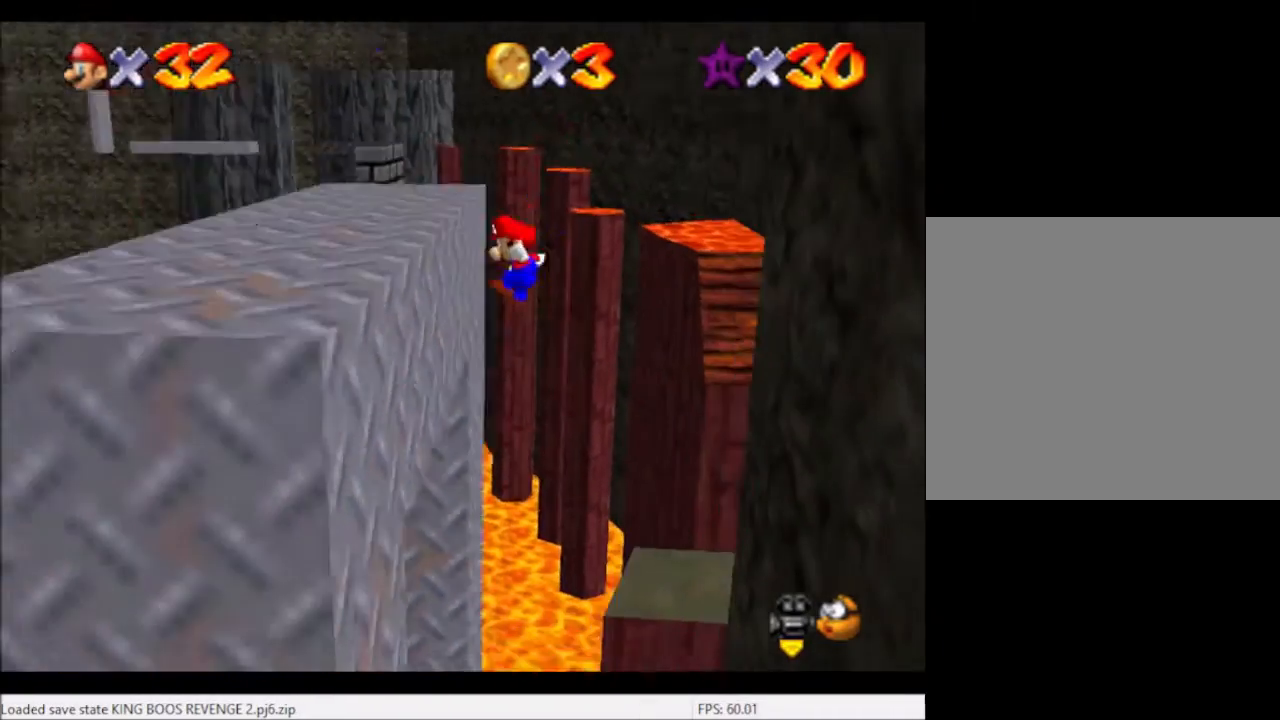
{"buttons": [], "left_stick": "right", "right_stick": "center", "events": [[100, "left_stick", "center"], [167, "A", "down"], [167, "left_stick", "right"], [434, "A", "up"]]}
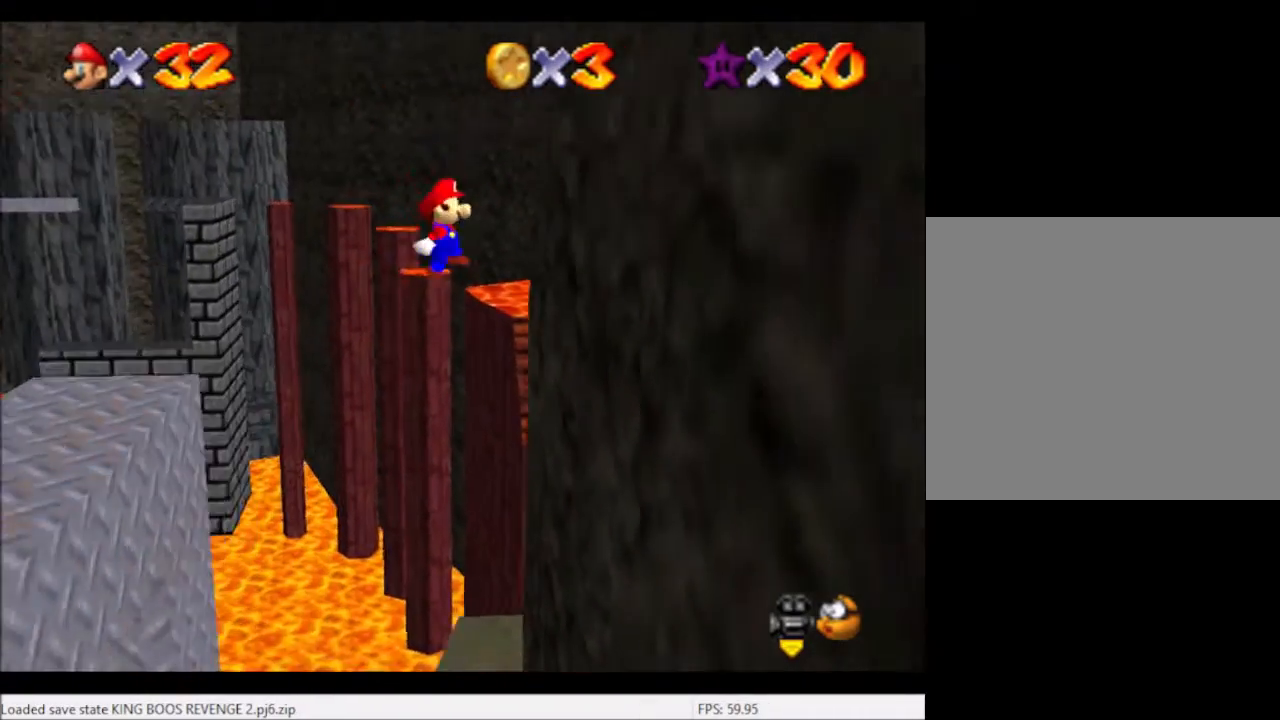
{"buttons": ["A"], "left_stick": "left", "right_stick": "center", "events": [[400, "A", "down"], [400, "left_stick", "left"]]}
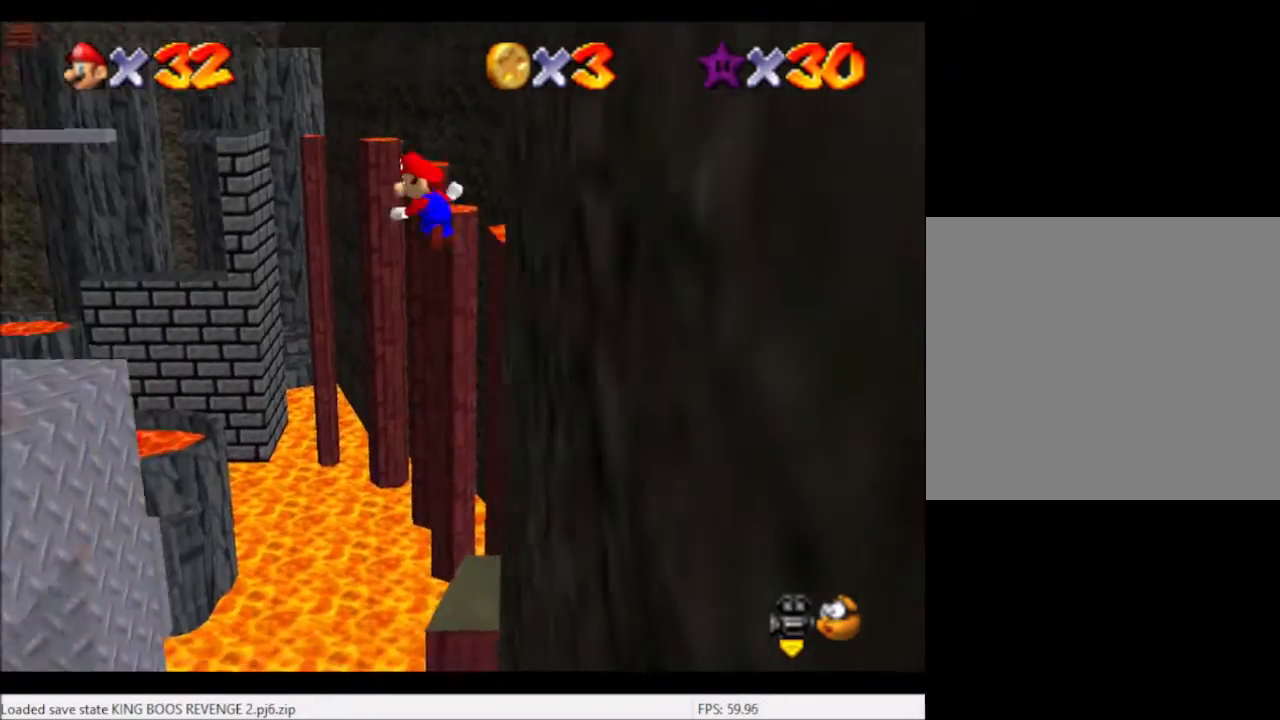
{"buttons": [], "left_stick": "down-right", "right_stick": "center", "events": [[167, "A", "up"], [167, "left_stick", "down-left"], [300, "left_stick", "center"], [367, "right_stick", "down-left"], [467, "left_stick", "down-right"], [500, "right_stick", "center"]]}
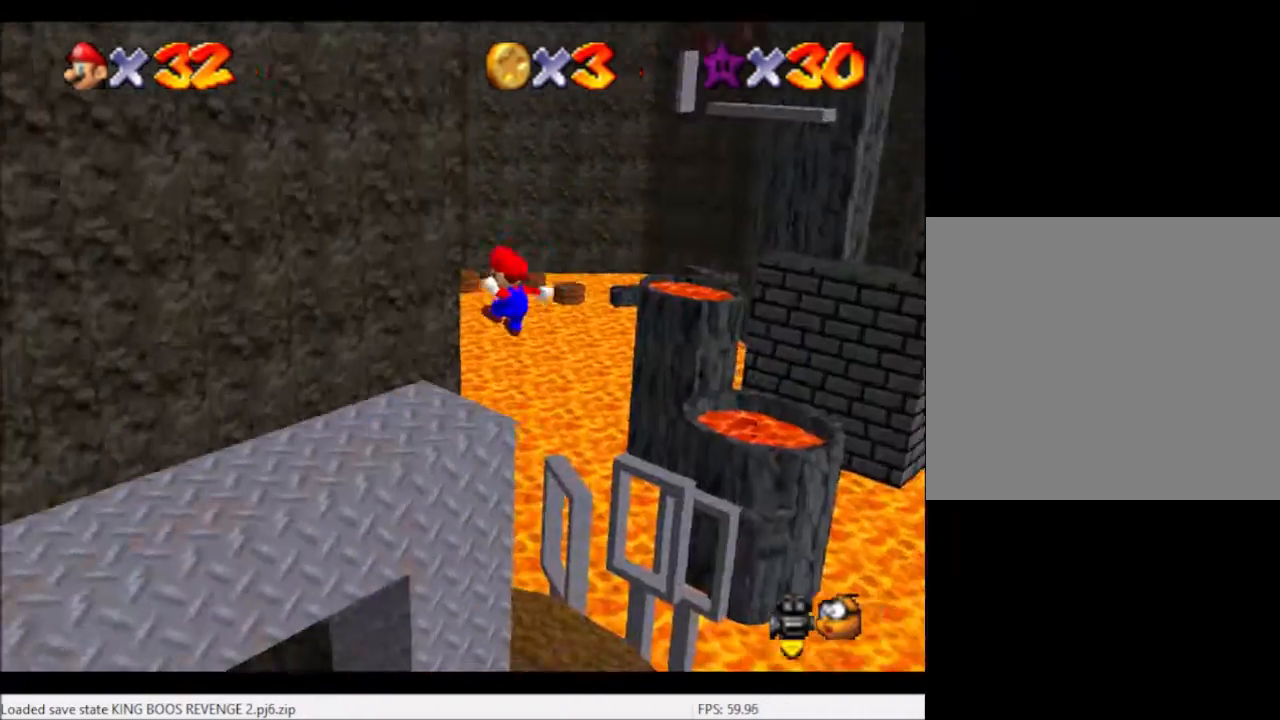
{"buttons": [], "left_stick": "center", "right_stick": "center", "events": [[101, "left_stick", "center"], [134, "right_stick", "left"], [267, "right_stick", "center"], [368, "right_stick", "left"], [501, "right_stick", "center"]]}
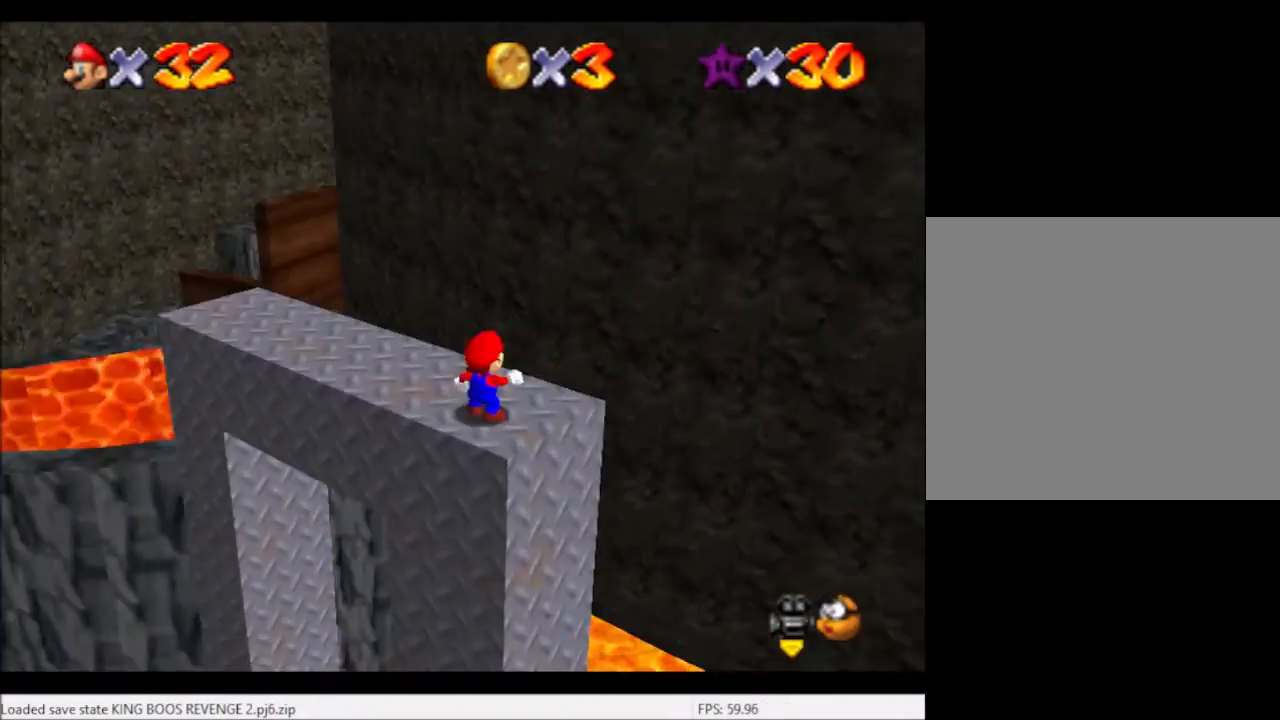
{"buttons": [], "left_stick": "up-left", "right_stick": "center", "events": [[100, "left_stick", "up-left"], [100, "right_stick", "left"], [234, "right_stick", "center"]]}
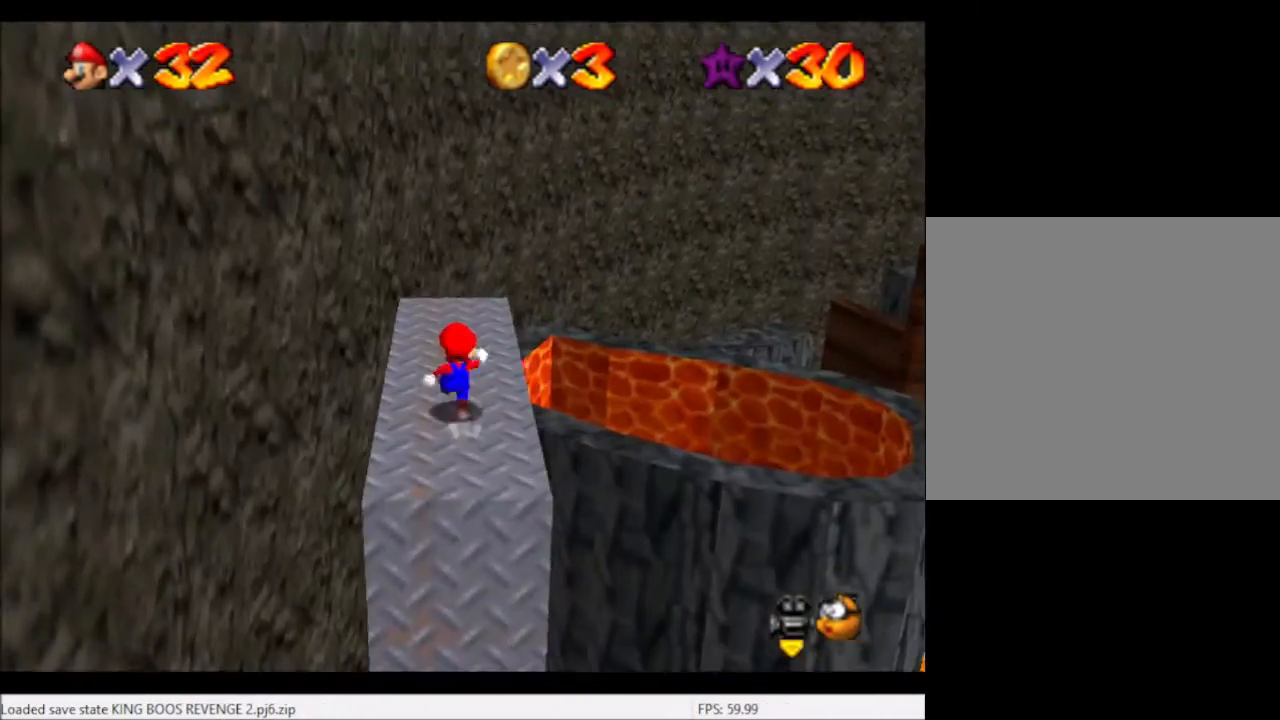
{"buttons": [], "left_stick": "down-left", "right_stick": "center", "events": [[66, "A", "down"], [66, "left_stick", "up"], [367, "A", "up"], [367, "left_stick", "down-left"]]}
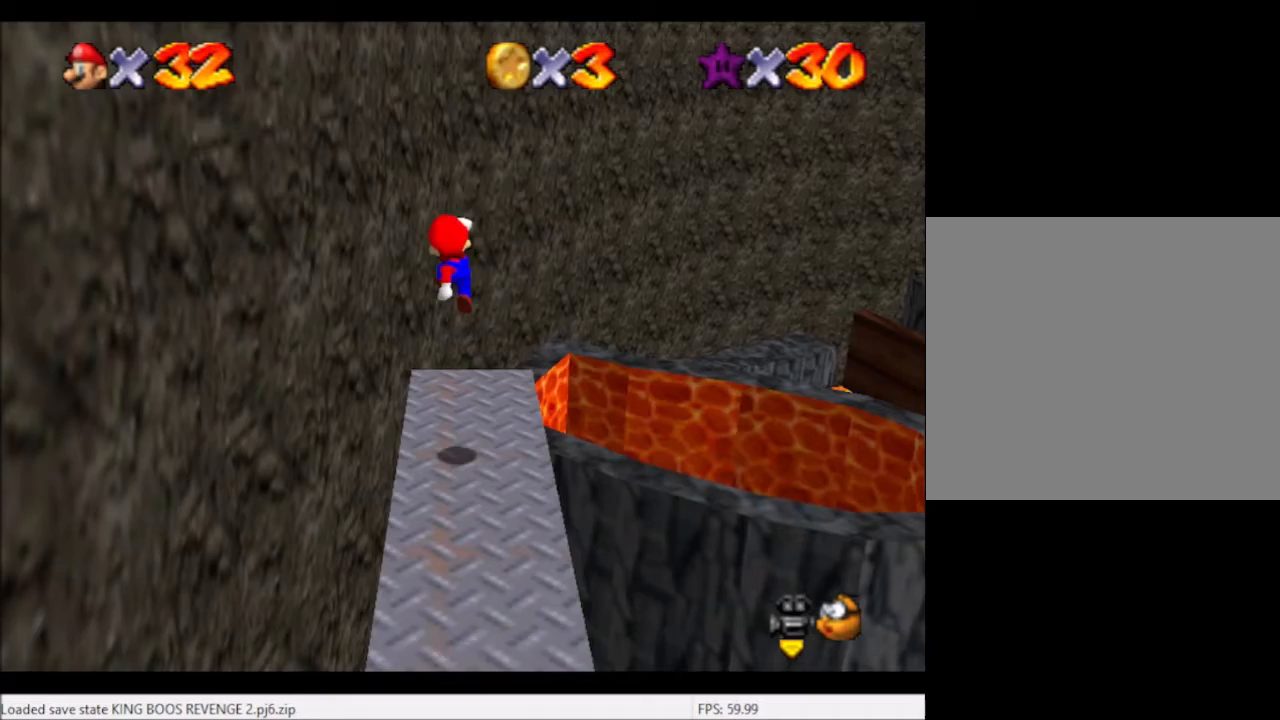
{"buttons": [], "left_stick": "center", "right_stick": "center", "events": [[167, "B", "down"], [167, "left_stick", "center"], [267, "B", "up"]]}
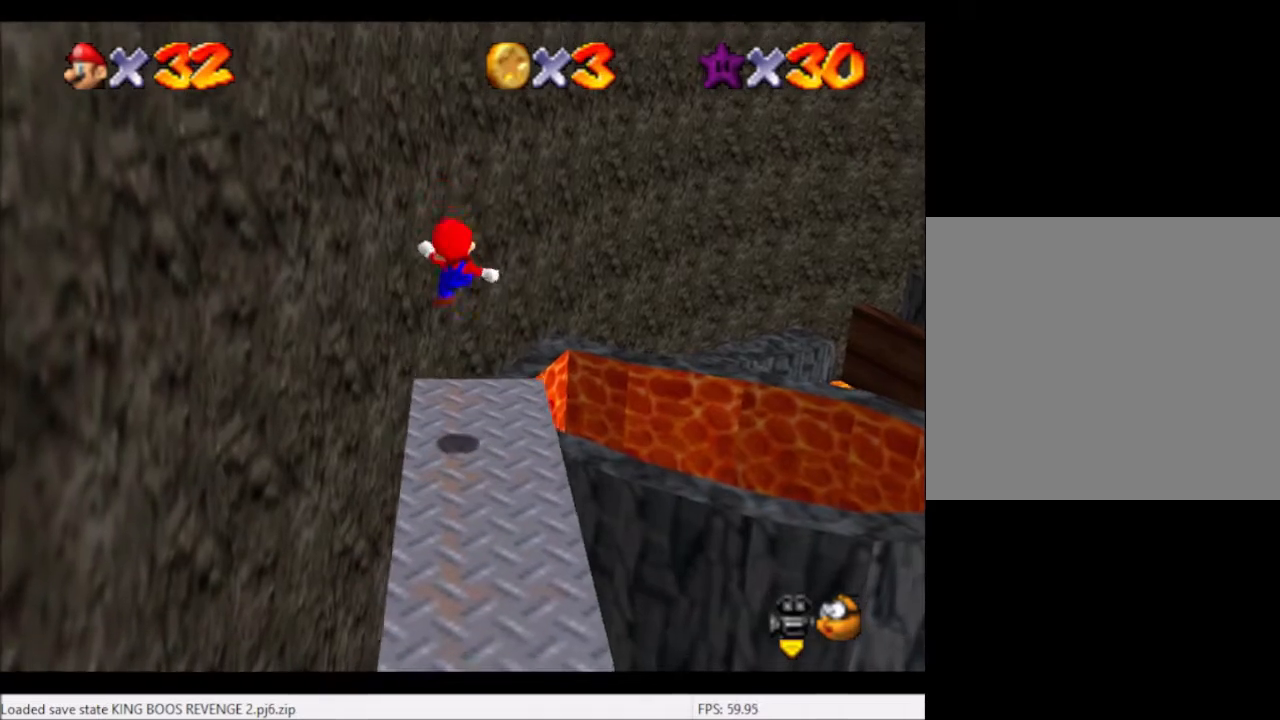
{"buttons": ["A"], "left_stick": "center", "right_stick": "center", "events": [[34, "left_stick", "down-left"], [201, "left_stick", "center"], [434, "A", "down"]]}
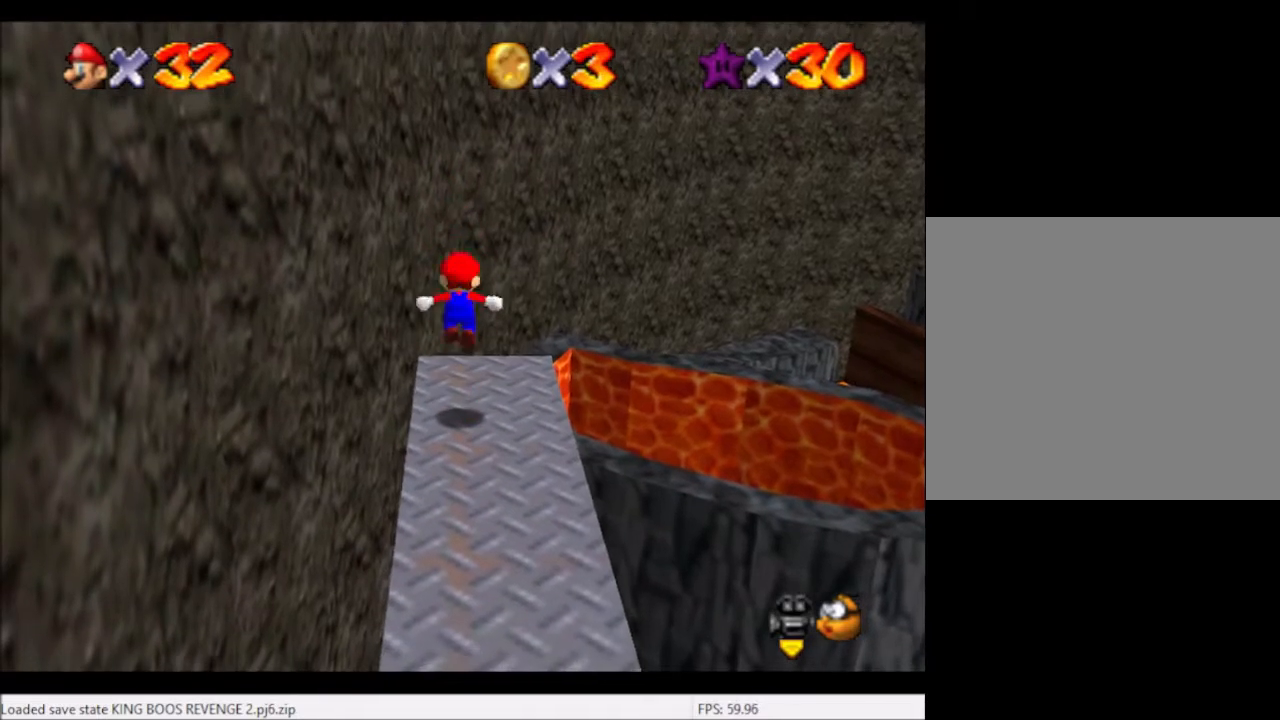
{"buttons": [], "left_stick": "center", "right_stick": "center", "events": [[100, "A", "up"], [133, "left_stick", "up"], [267, "left_stick", "center"], [334, "B", "down"], [400, "B", "up"]]}
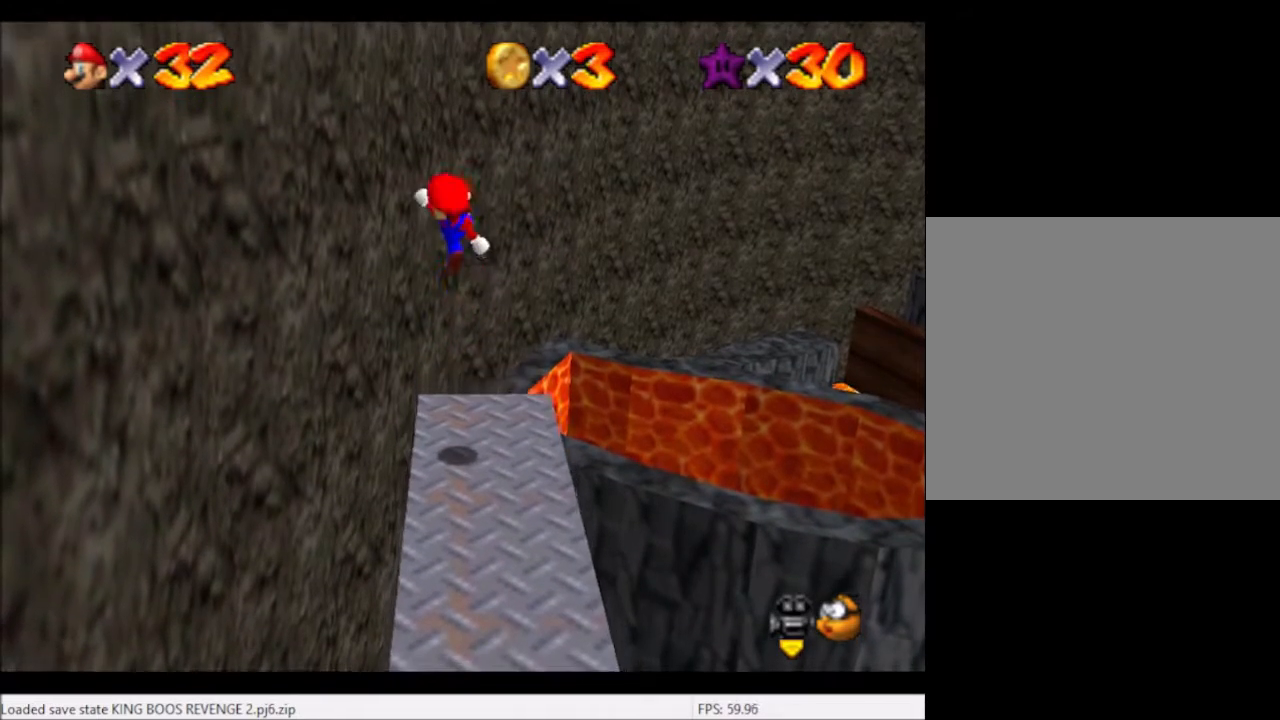
{"buttons": ["A"], "left_stick": "center", "right_stick": "center", "events": [[500, "A", "down"]]}
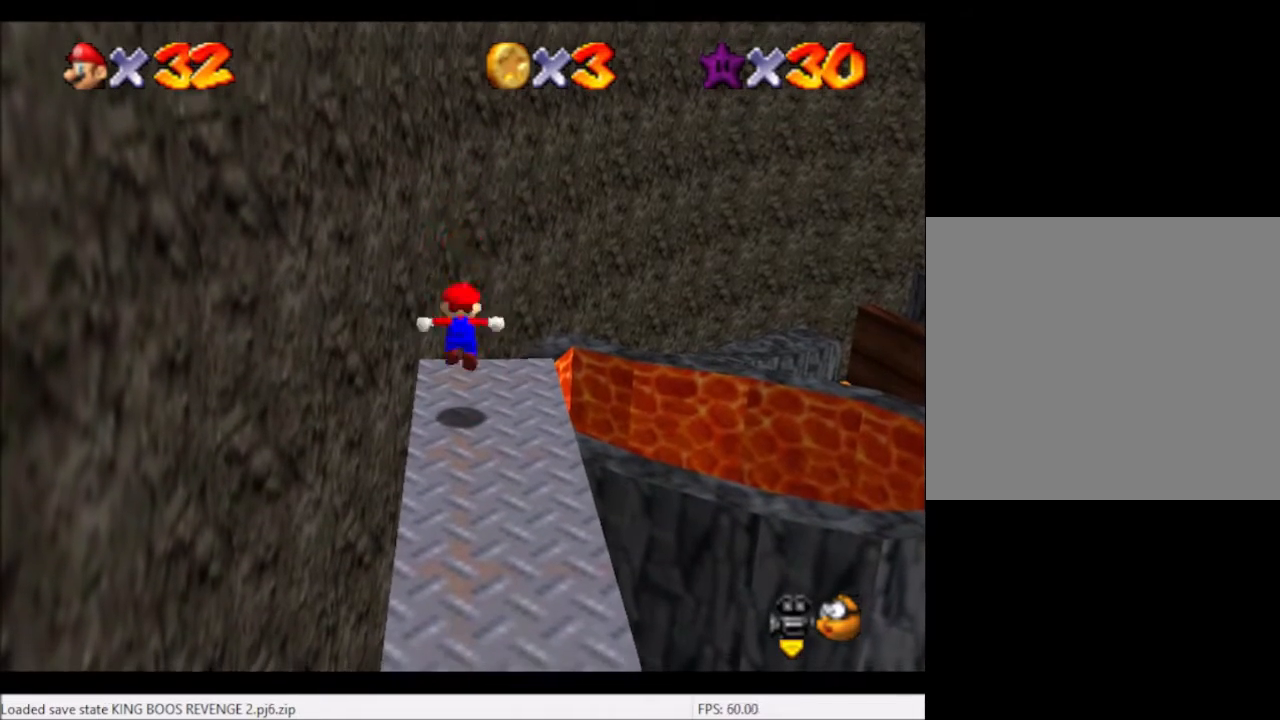
{"buttons": [], "left_stick": "center", "right_stick": "center", "events": [[100, "A", "up"], [100, "left_stick", "down-left"], [300, "left_stick", "center"], [367, "B", "down"], [467, "B", "up"]]}
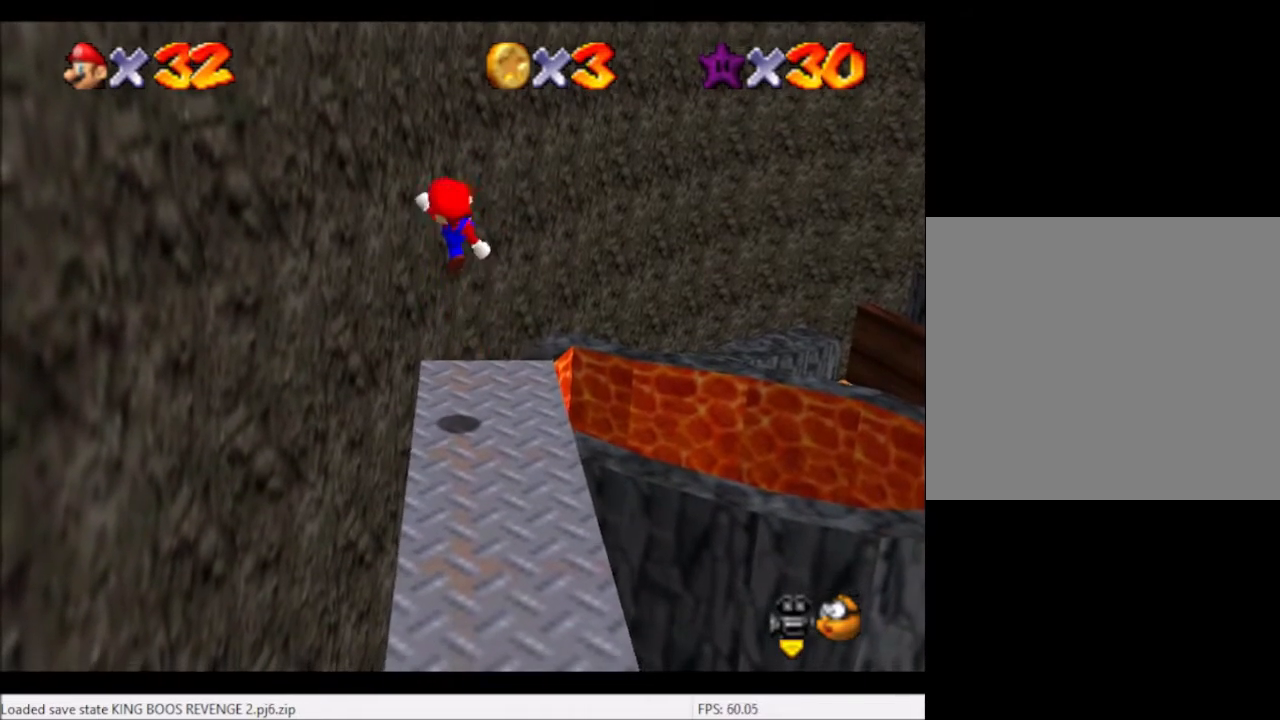
{"buttons": [], "left_stick": "center", "right_stick": "center", "events": [[100, "left_stick", "down"], [200, "left_stick", "center"]]}
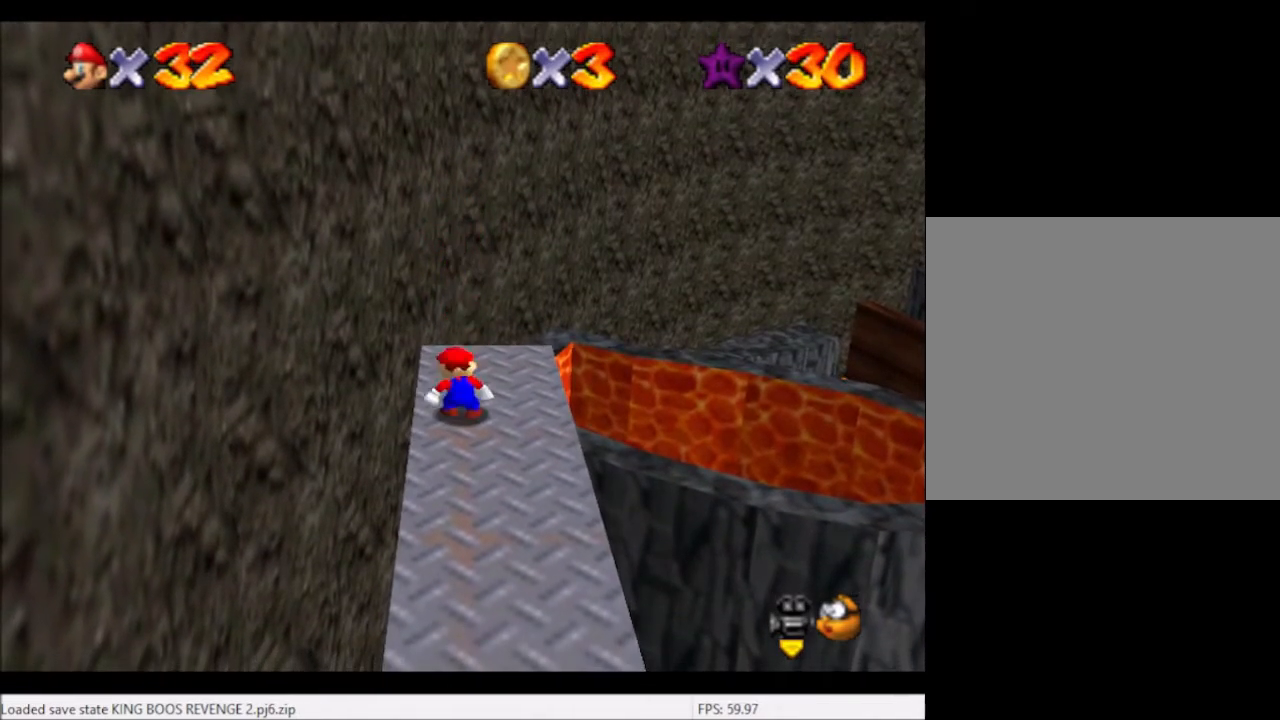
{"buttons": [], "left_stick": "center", "right_stick": "center", "events": [[67, "A", "down"], [133, "A", "up"]]}
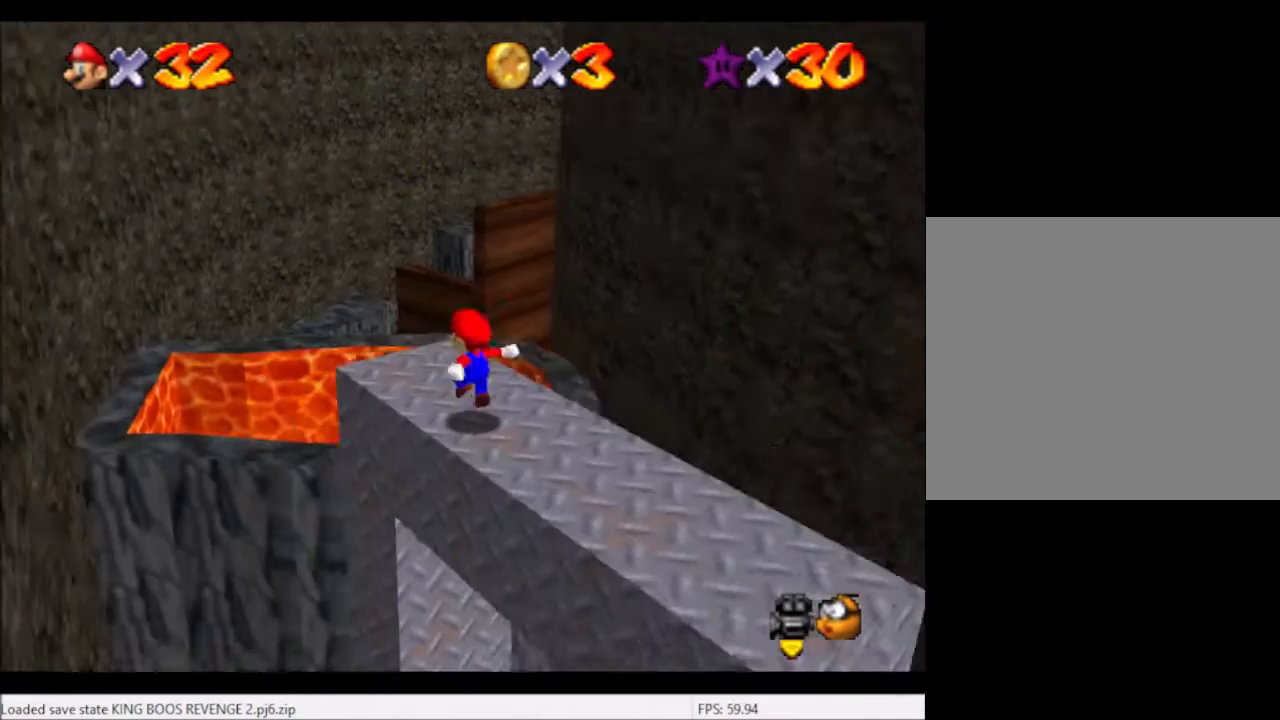
{"buttons": ["DPAD_RIGHT"], "left_stick": "center", "right_stick": "center", "events": [[100, "DPAD_RIGHT", "down"]]}
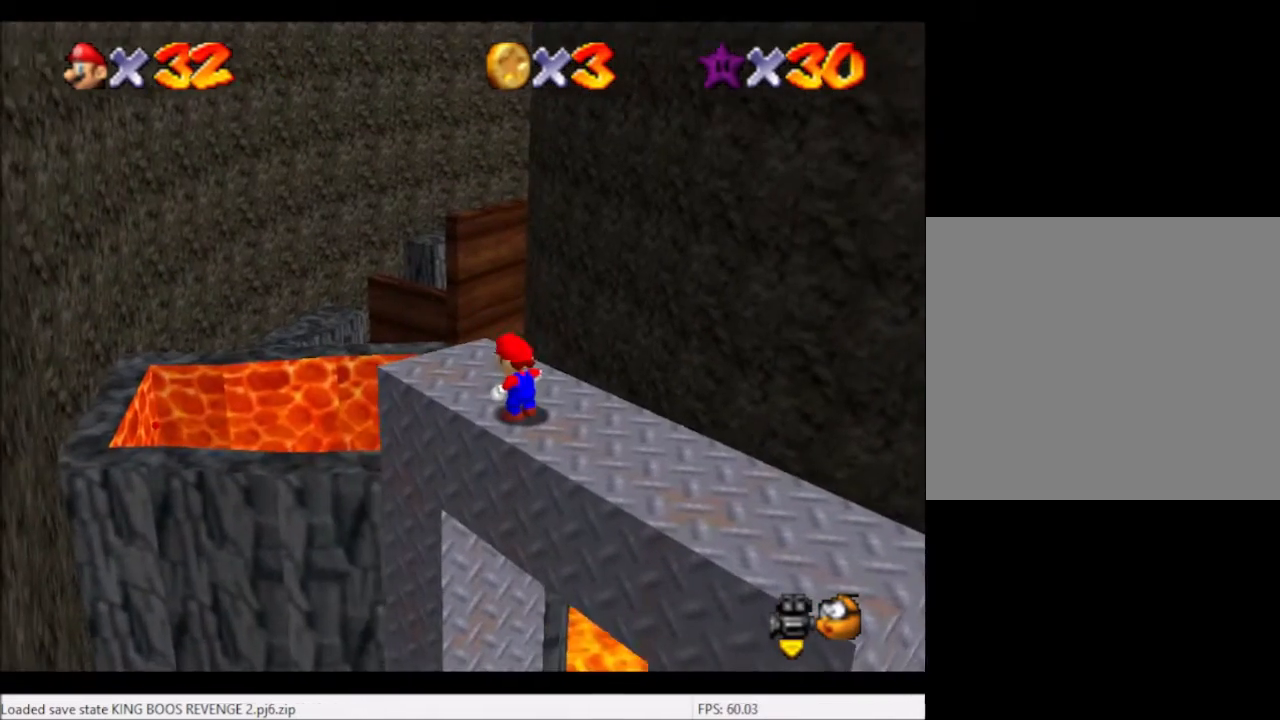
{"buttons": ["L2", "DPAD_UP", "DPAD_RIGHT"], "left_stick": "center", "right_stick": "center", "events": [[467, "L2", "down"], [500, "DPAD_UP", "down"]]}
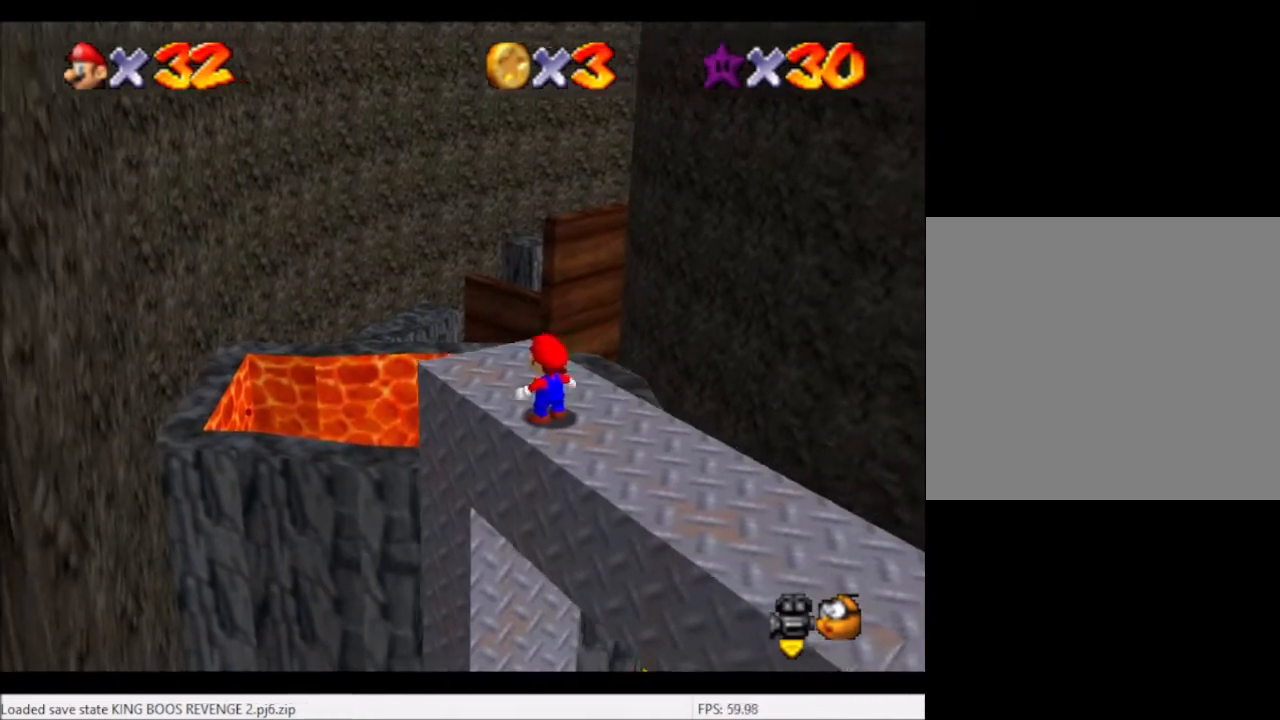
{"buttons": ["L2"], "left_stick": "center", "right_stick": "center", "events": [[134, "DPAD_UP", "up"], [434, "DPAD_RIGHT", "up"]]}
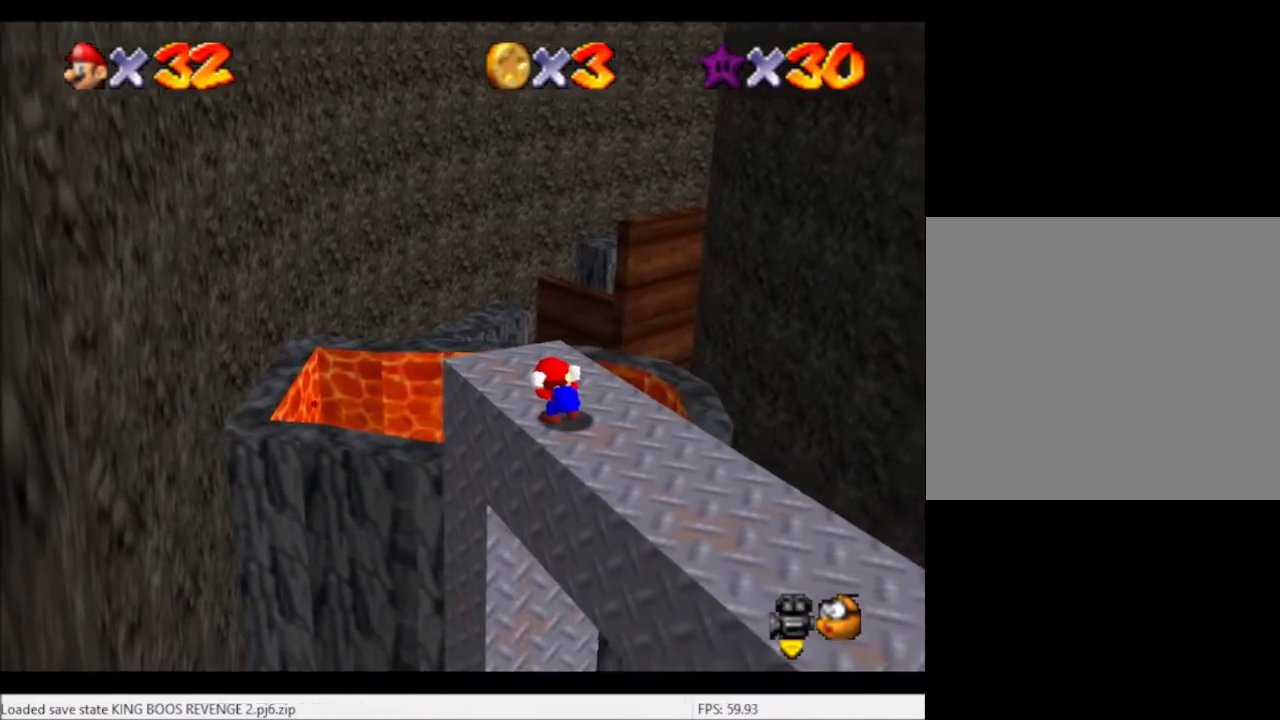
{"buttons": ["L2", "DPAD_RIGHT"], "left_stick": "center", "right_stick": "center", "events": [[100, "DPAD_RIGHT", "down"], [200, "DPAD_RIGHT", "up"], [300, "DPAD_RIGHT", "down"], [367, "DPAD_RIGHT", "up"], [501, "DPAD_RIGHT", "down"]]}
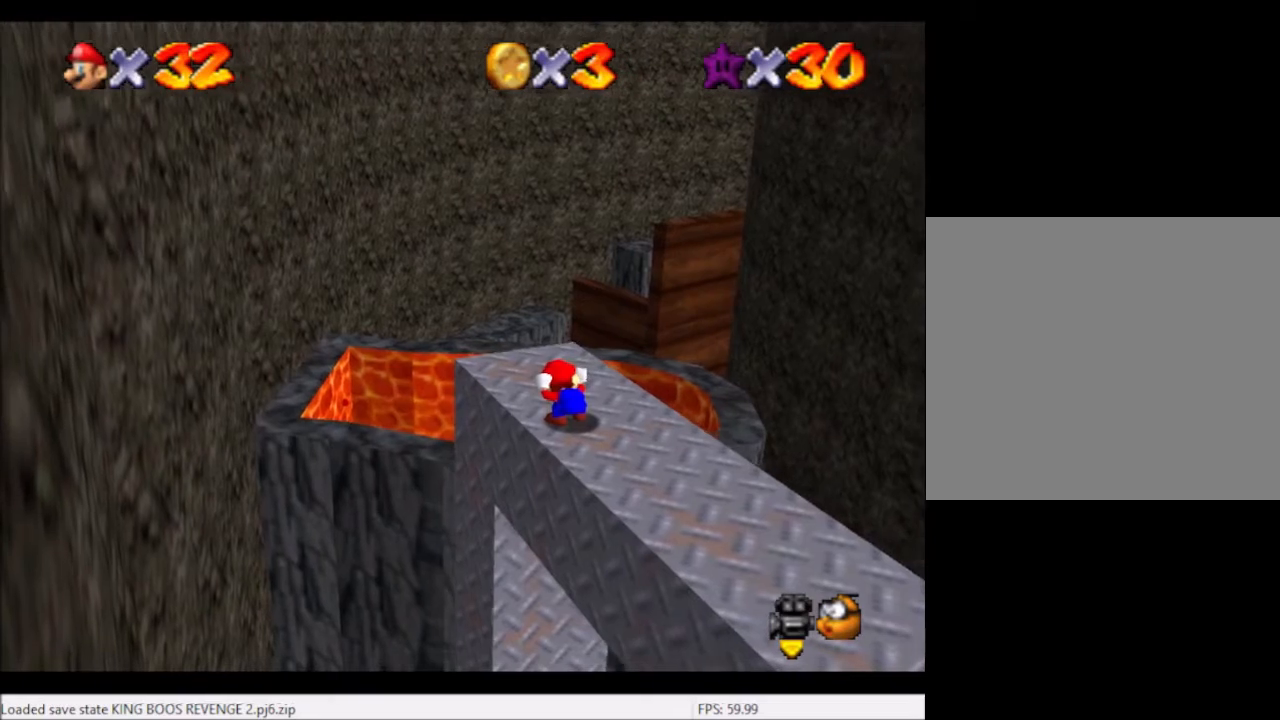
{"buttons": ["L2"], "left_stick": "center", "right_stick": "center", "events": [[66, "DPAD_RIGHT", "up"]]}
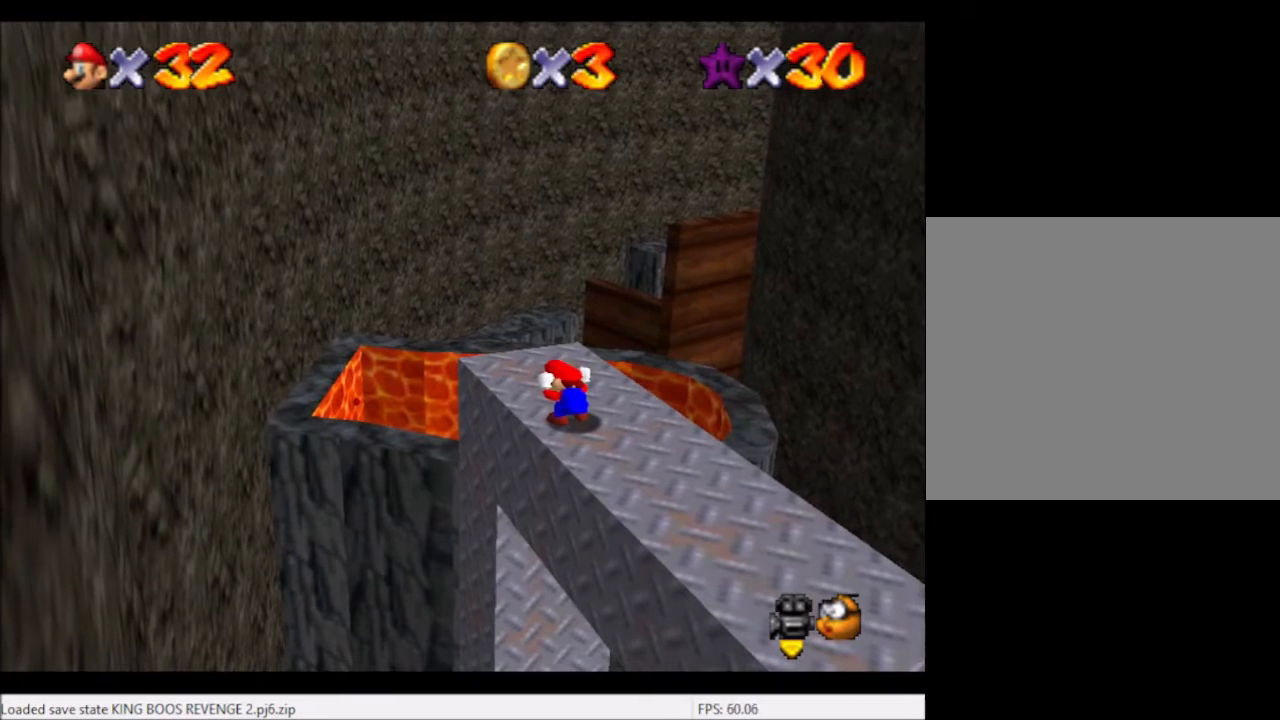
{"buttons": ["L2"], "left_stick": "center", "right_stick": "center", "events": []}
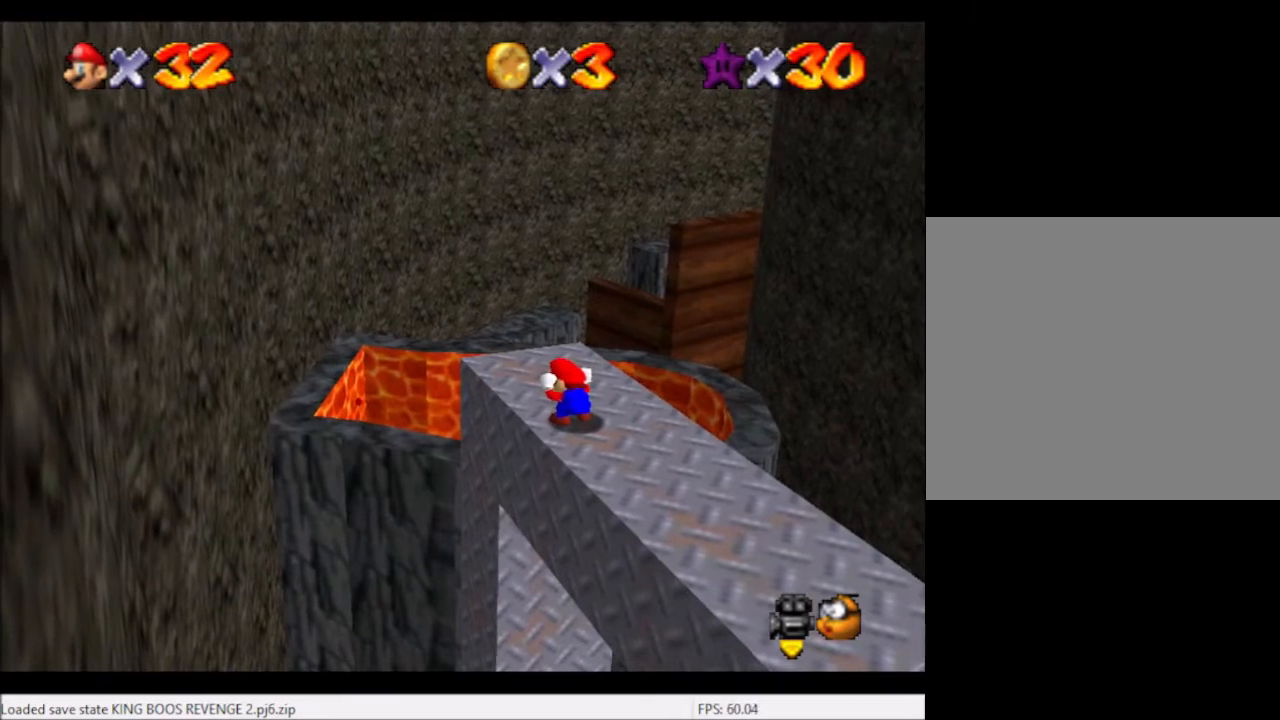
{"buttons": ["L2"], "left_stick": "center", "right_stick": "center", "events": [[234, "DPAD_LEFT", "down"], [267, "DPAD_LEFT", "up"]]}
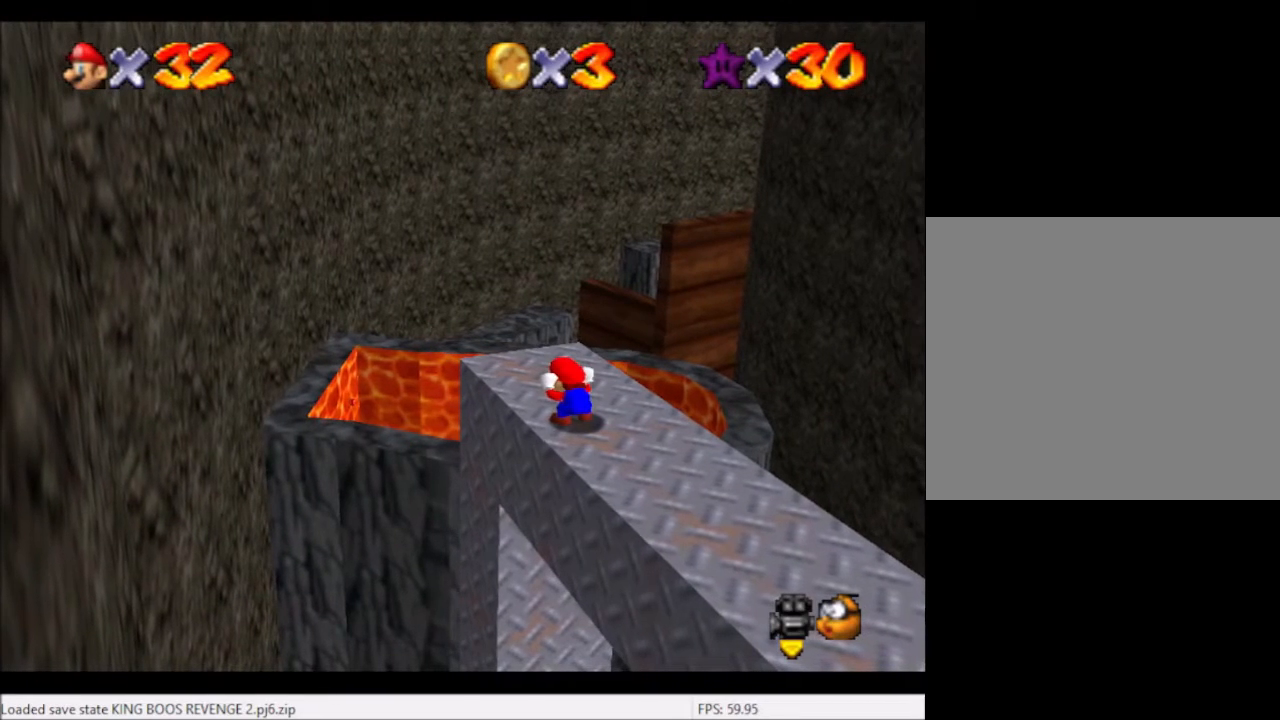
{"buttons": [], "left_stick": "center", "right_stick": "center", "events": [[467, "L2", "up"]]}
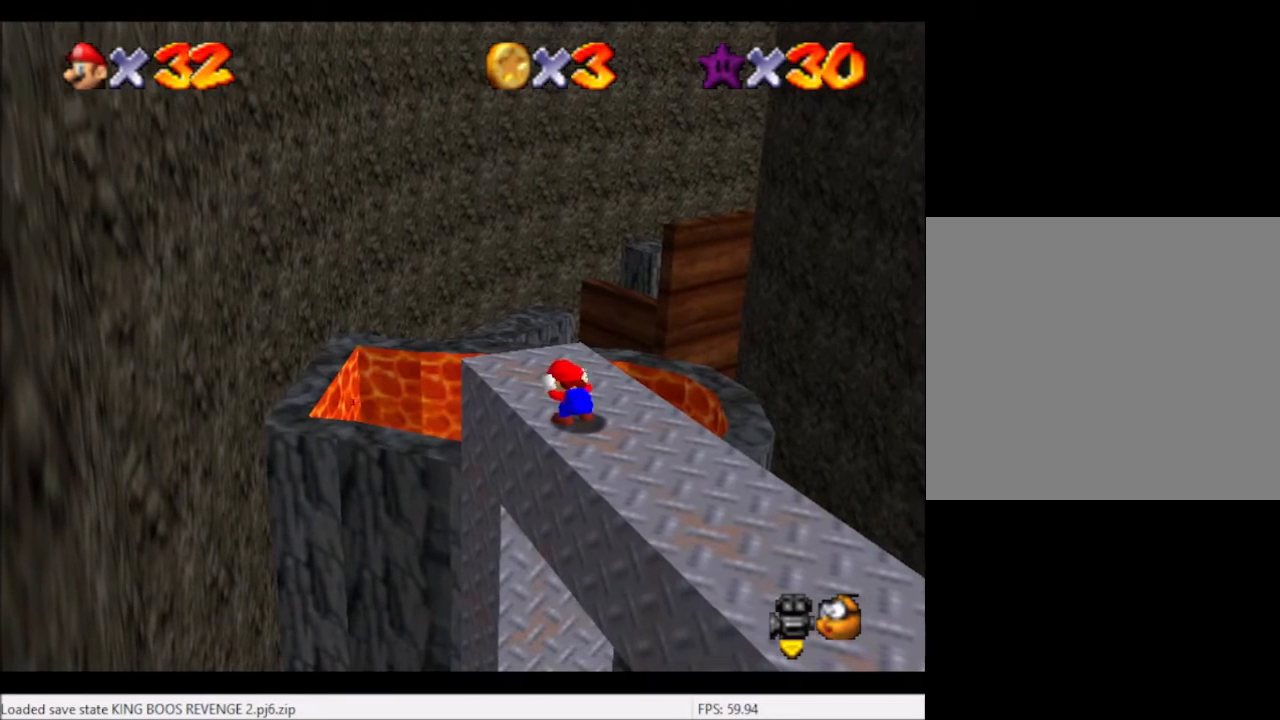
{"buttons": [], "left_stick": "up", "right_stick": "center", "events": [[300, "left_stick", "up"]]}
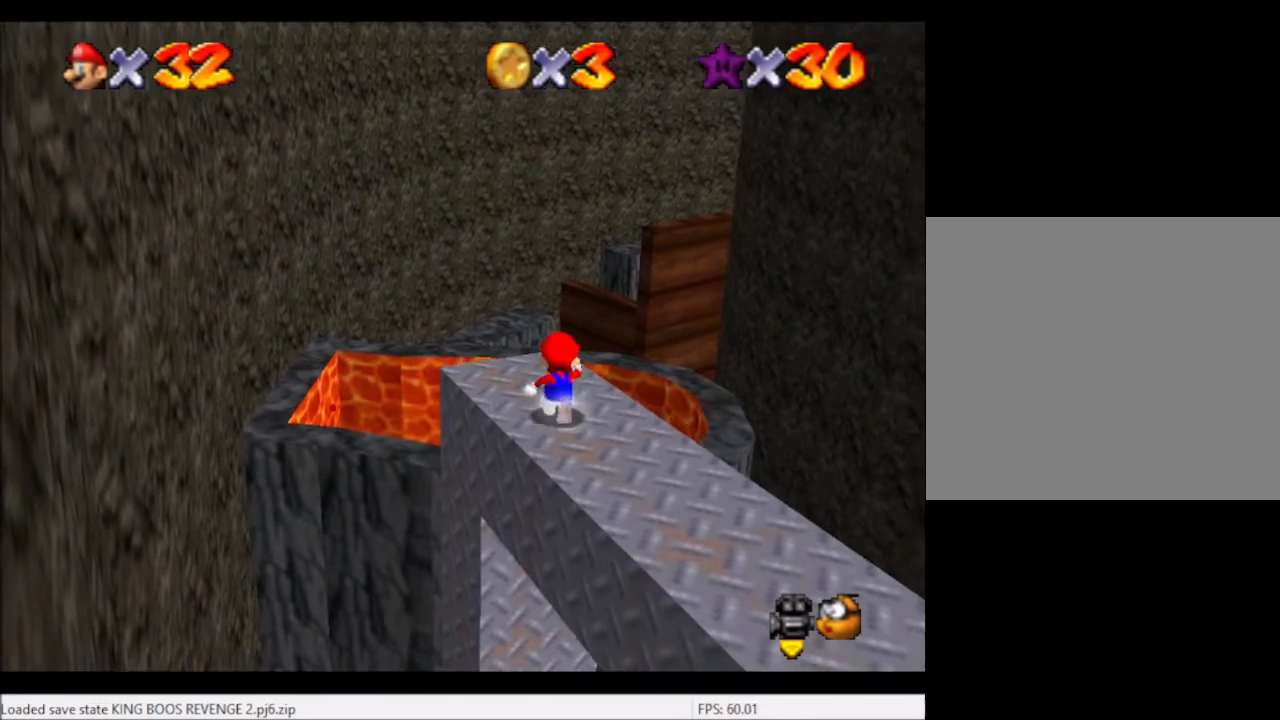
{"buttons": ["L2"], "left_stick": "down", "right_stick": "center", "events": [[67, "L2", "down"], [133, "A", "down"], [133, "left_stick", "down"], [234, "A", "up"]]}
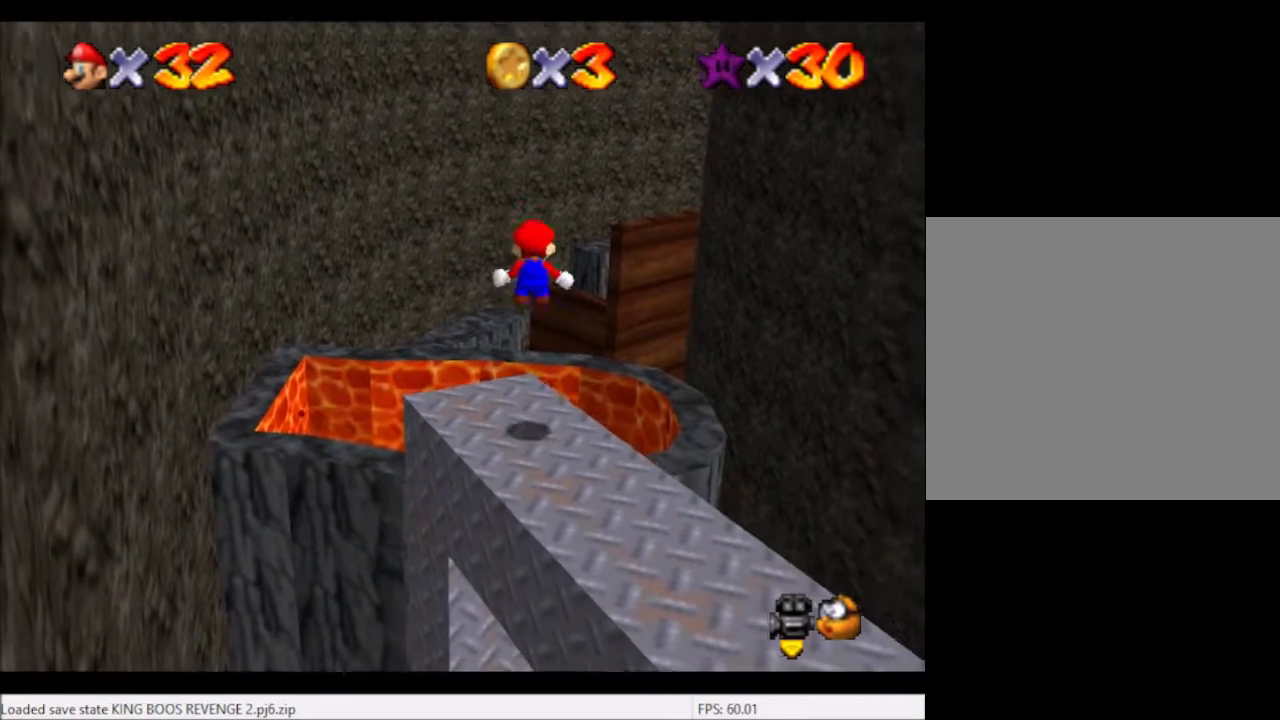
{"buttons": ["L2"], "left_stick": "center", "right_stick": "center", "events": [[401, "left_stick", "center"]]}
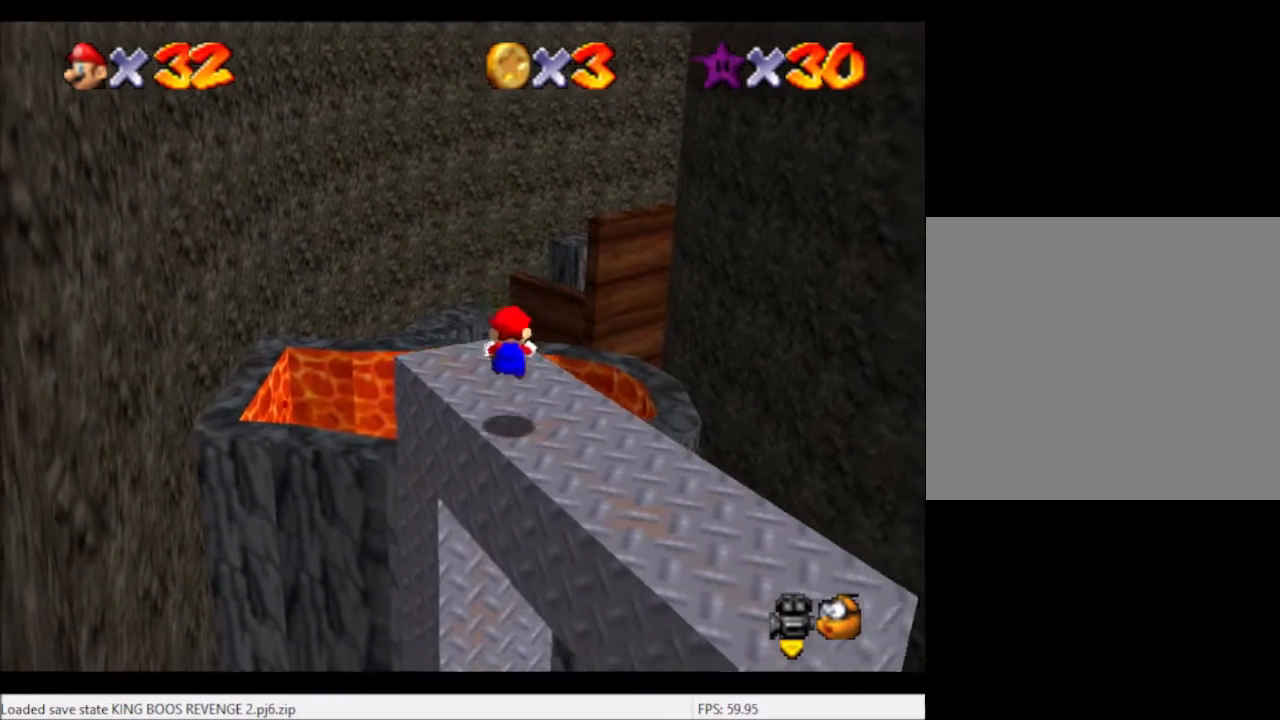
{"buttons": ["L2"], "left_stick": "up", "right_stick": "center", "events": [[167, "left_stick", "up"], [200, "A", "down"], [267, "A", "up"]]}
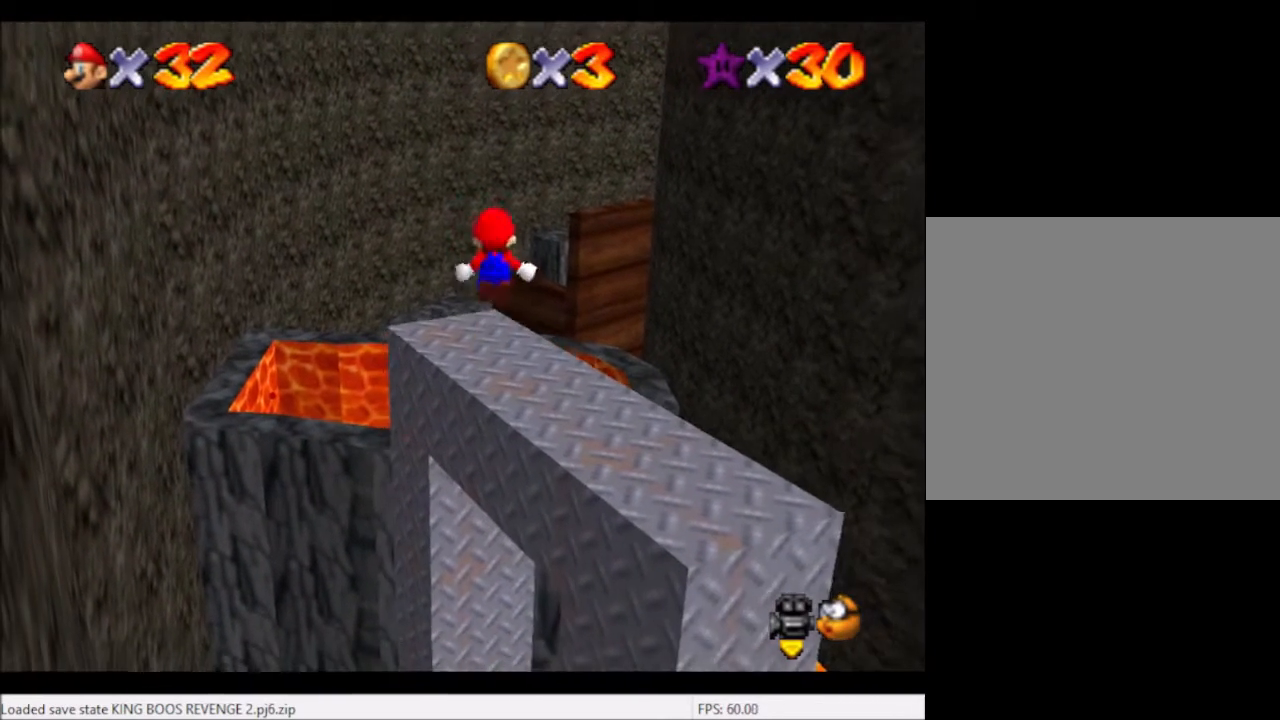
{"buttons": ["L2"], "left_stick": "center", "right_stick": "center", "events": [[66, "left_stick", "center"], [200, "left_stick", "up"], [333, "left_stick", "center"]]}
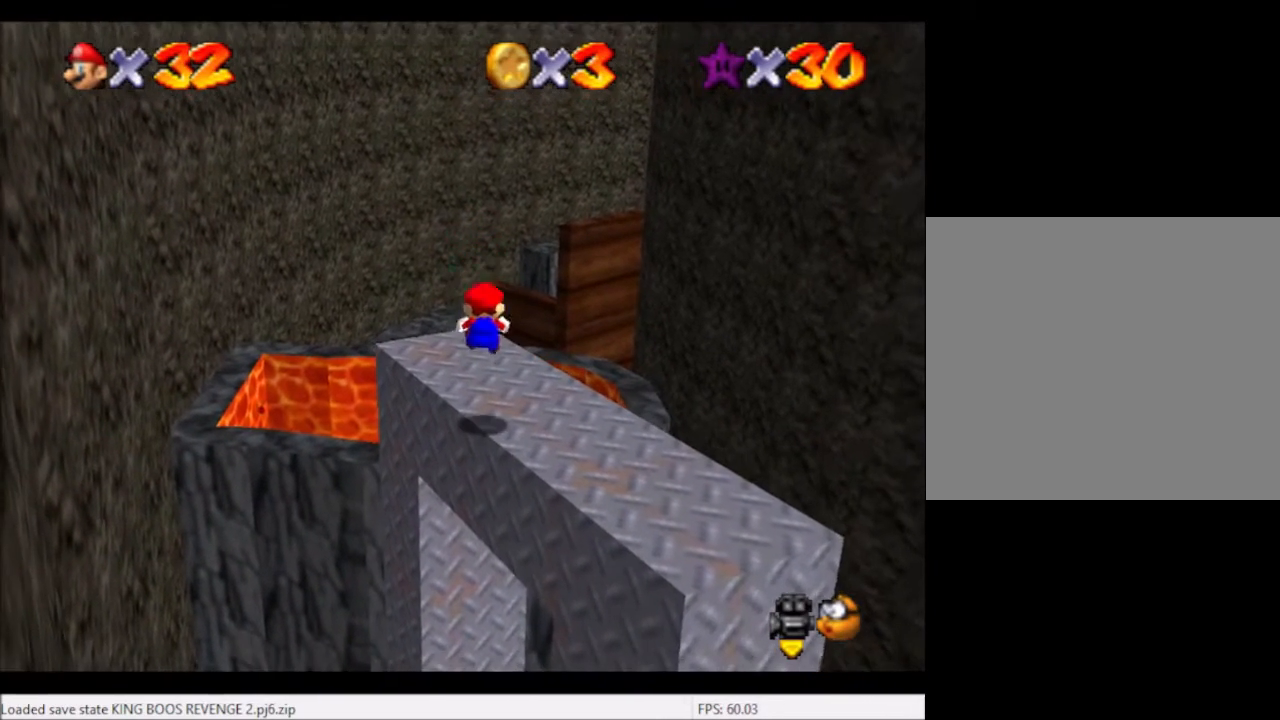
{"buttons": ["L2"], "left_stick": "up", "right_stick": "center", "events": [[267, "A", "down"], [334, "left_stick", "up"], [367, "A", "up"]]}
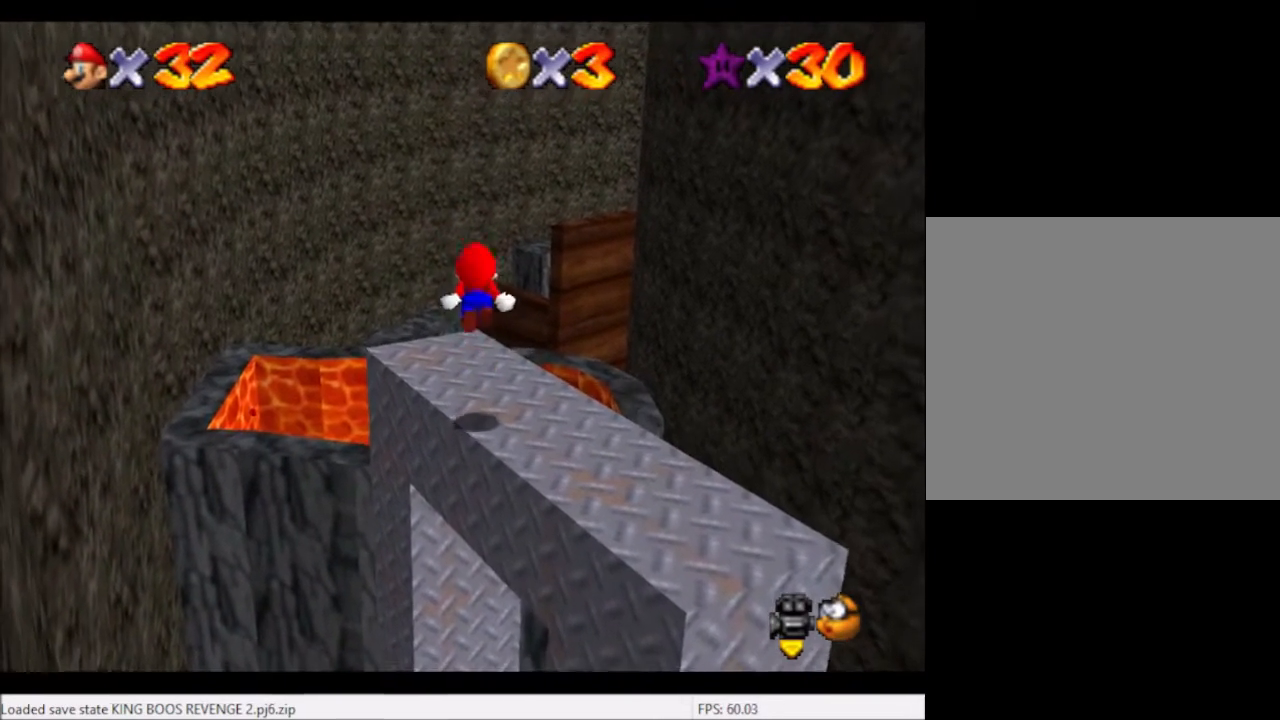
{"buttons": ["L2"], "left_stick": "up", "right_stick": "center", "events": []}
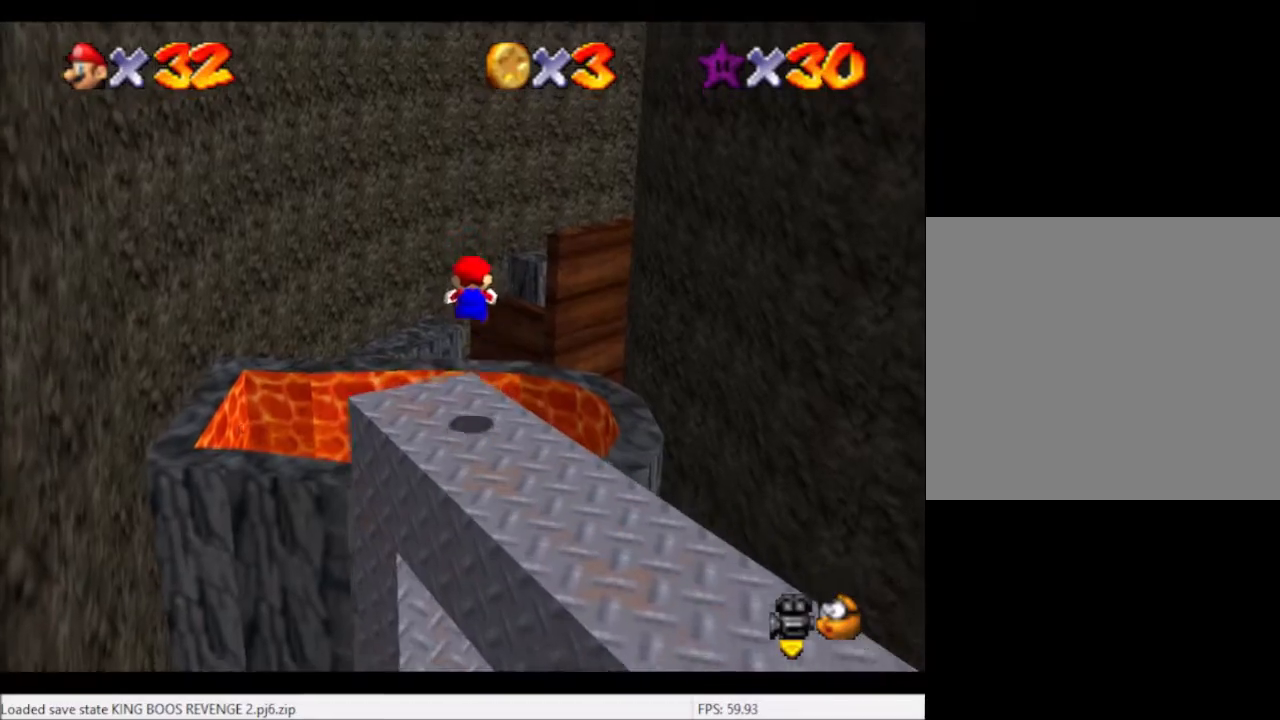
{"buttons": ["L2"], "left_stick": "up", "right_stick": "center", "events": [[300, "A", "down"], [400, "A", "up"]]}